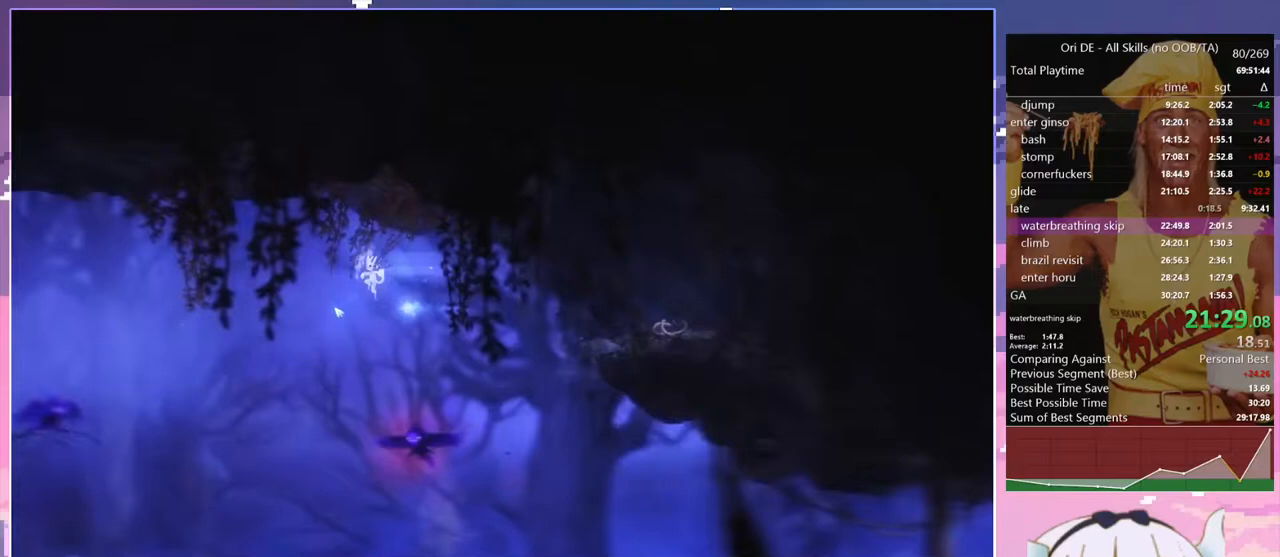
Gameplay with keyboard; each line is a JSON object with the keys held at the frame after it. "events" lists presses ("down") and releases ("up") of "bash", "bash2", "bash3", "bash4", "bz", "cdash", "cjugg", "confirm", "confirm2", "d", "dash", "dbash", "debug", "escape", "glide", "glimb", "grndc", "grnde", "jump", "pause", "q", "rjump", "s", "sa", "save", "space", "spirit", "toggle" and "z" between this image and that frame as [ms after this image, input, new state], when the widget could be followed in between. No other keys are recorded. Mouse input is not recorded. Key names are as the overlay labels them; some are game actions (e.g. jump) rather than physical keys.
{"keys": [], "events": [[50, "space", "up"]]}
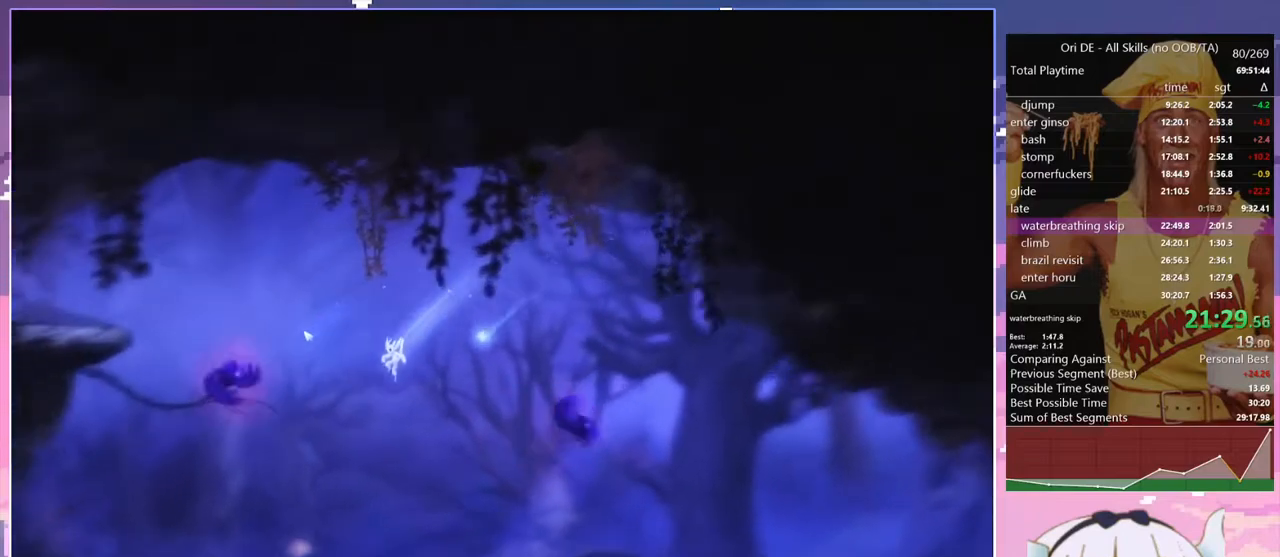
{"keys": ["bash", "bash3"], "events": [[50, "space", "down"], [250, "bash", "down"], [250, "bash3", "down"], [250, "space", "up"]]}
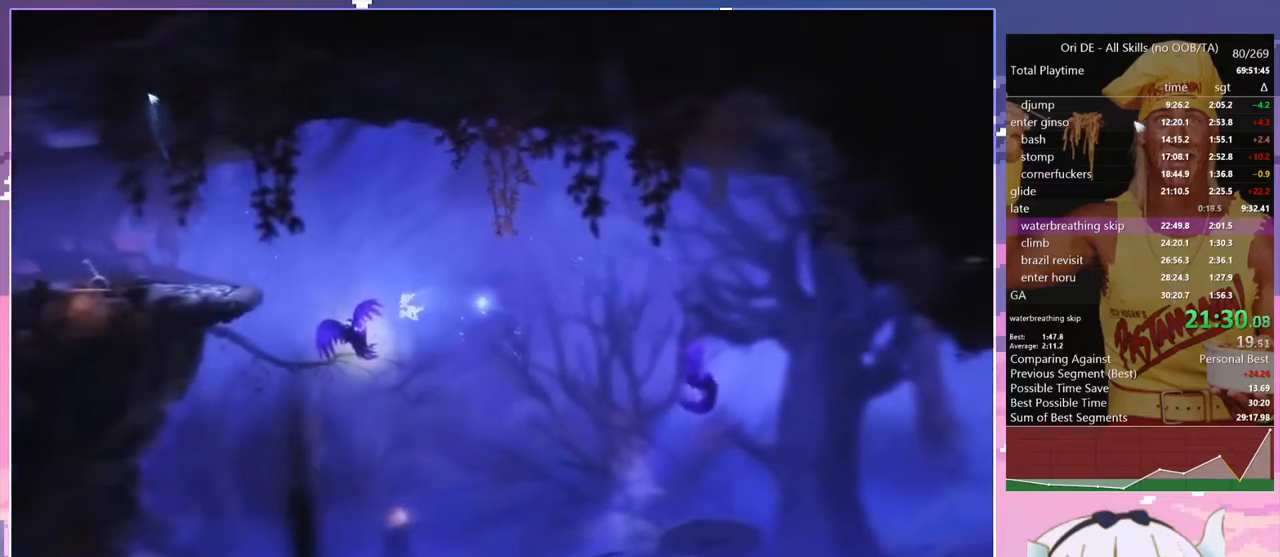
{"keys": ["q"], "events": [[33, "bash", "up"], [33, "bash3", "up"], [350, "dash", "down"], [450, "dash", "up"], [450, "q", "down"]]}
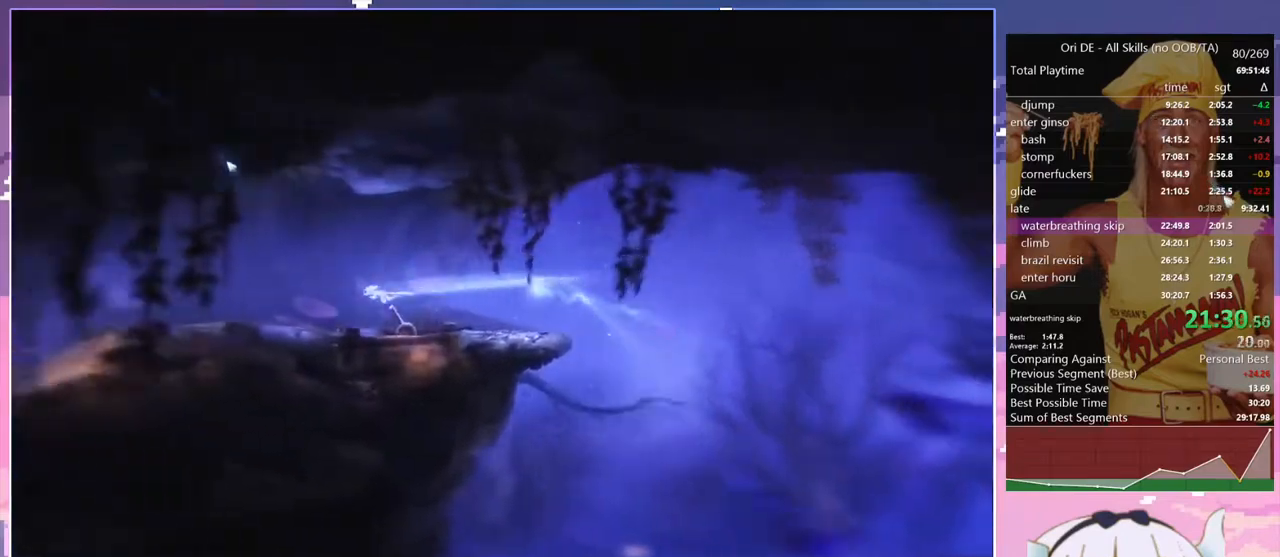
{"keys": ["q"], "events": [[233, "dash", "down"], [317, "dash", "up"]]}
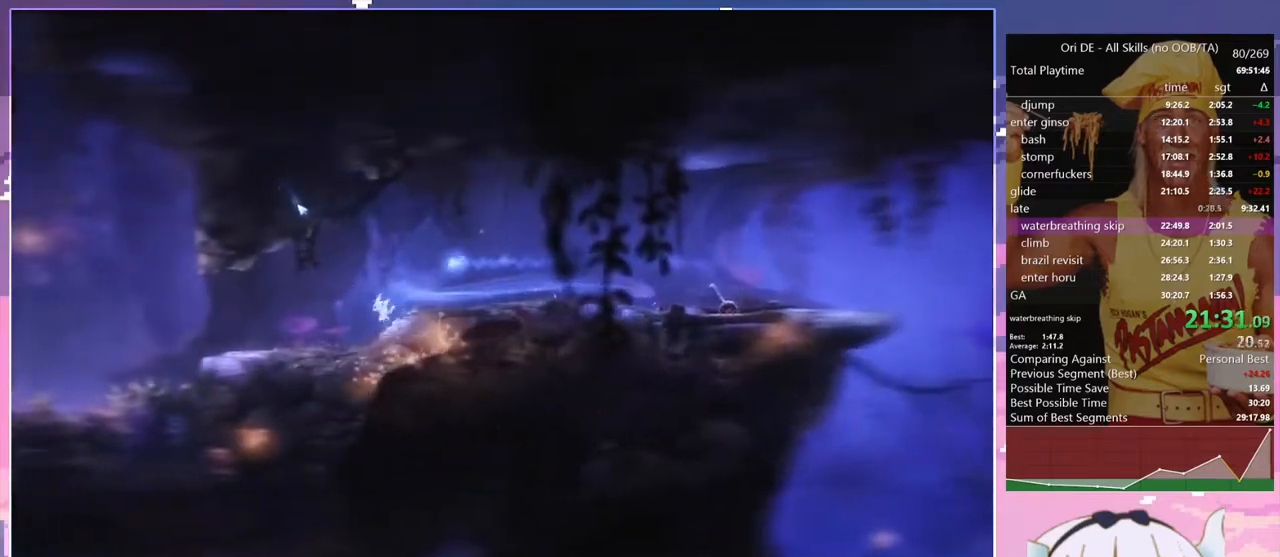
{"keys": ["q", "space"], "events": [[150, "dash", "down"], [250, "dash", "up"], [300, "space", "down"]]}
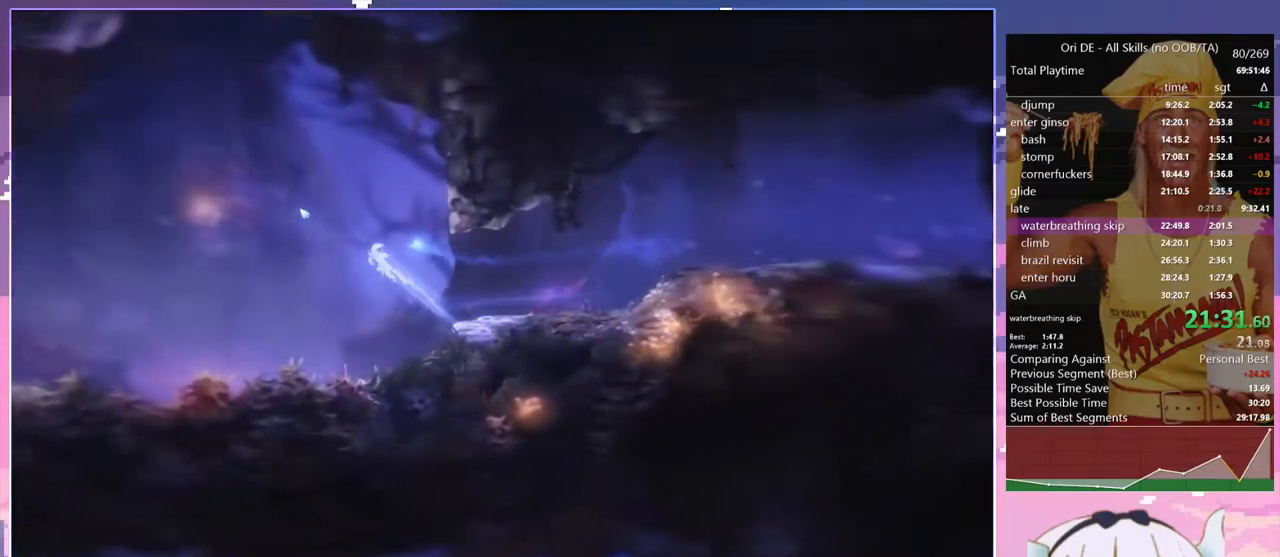
{"keys": ["q", "space"], "events": []}
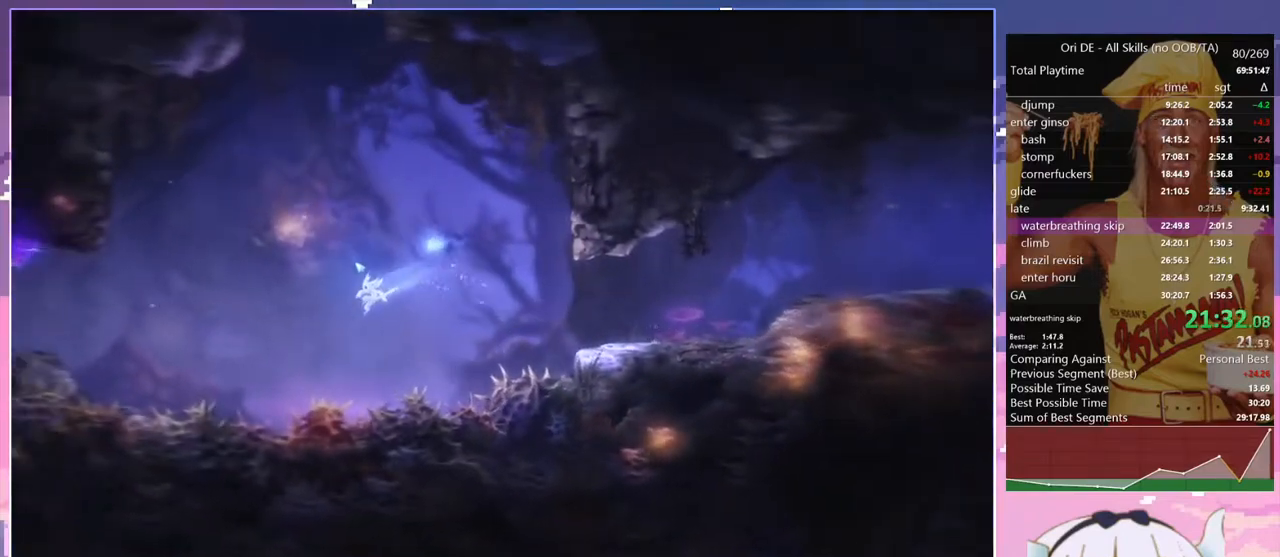
{"keys": ["q", "space"], "events": [[50, "space", "up"], [133, "space", "down"]]}
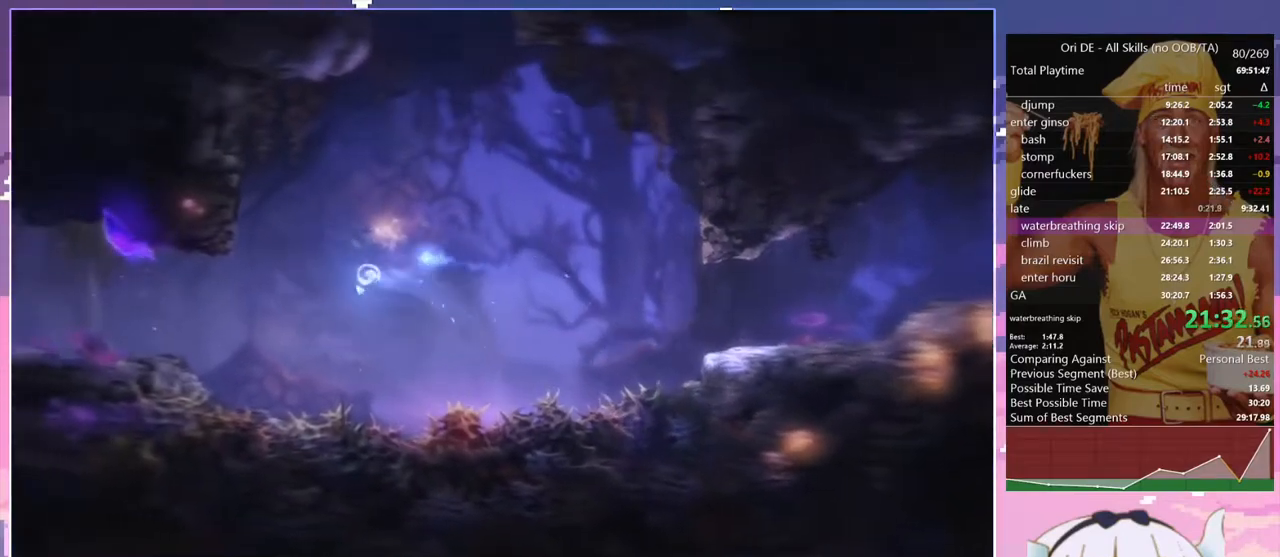
{"keys": ["bash", "bash3"], "events": [[200, "space", "up"], [250, "cdash", "down"], [283, "bash", "down"], [283, "bash3", "down"], [333, "cdash", "up"], [333, "q", "up"]]}
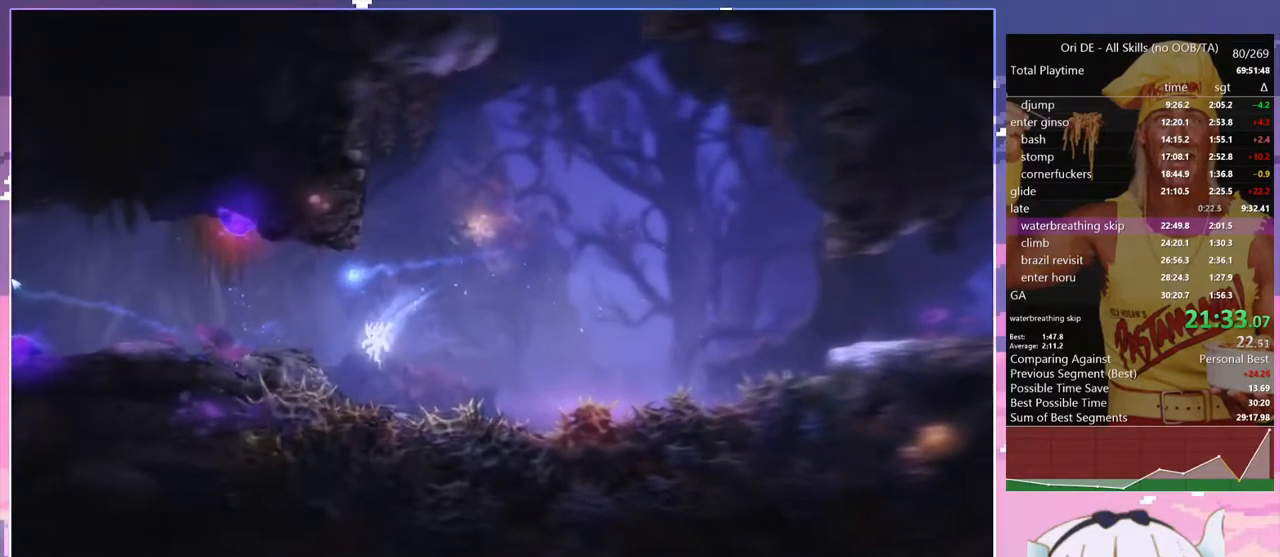
{"keys": [], "events": [[33, "q", "down"], [67, "bash", "up"], [67, "bash3", "up"], [117, "space", "down"], [167, "glimb", "down"], [450, "q", "up"], [500, "glimb", "up"], [500, "space", "up"]]}
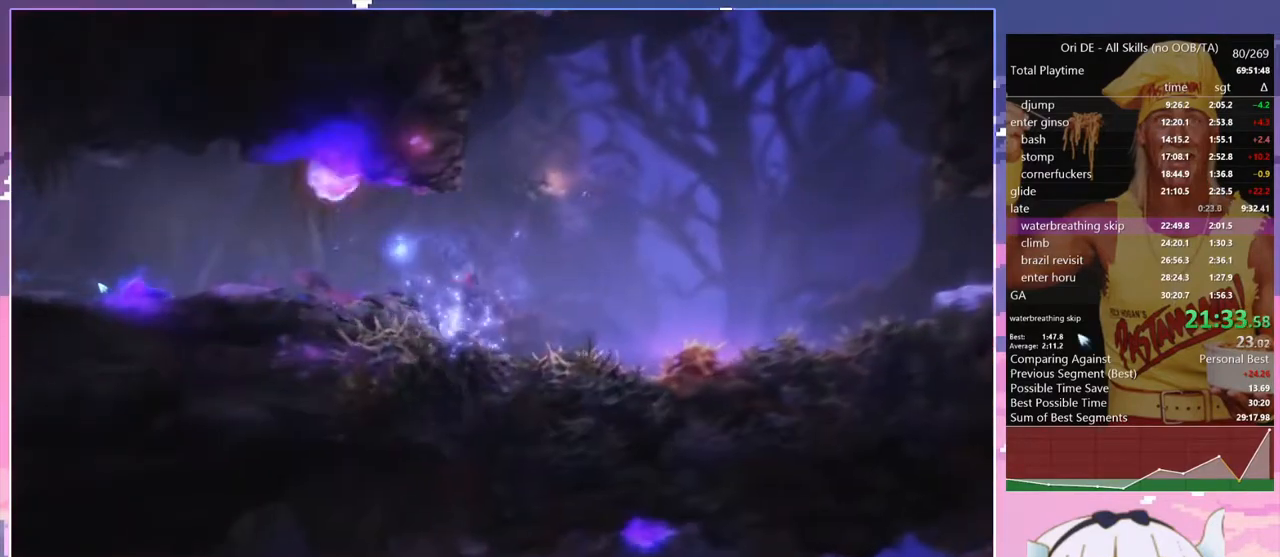
{"keys": [], "events": []}
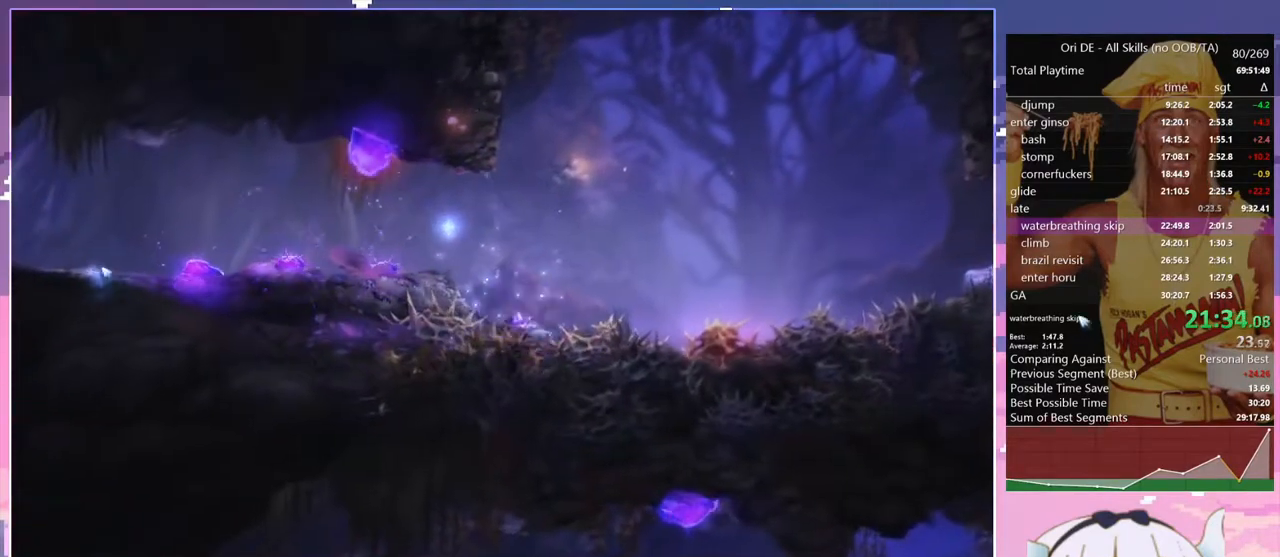
{"keys": [], "events": []}
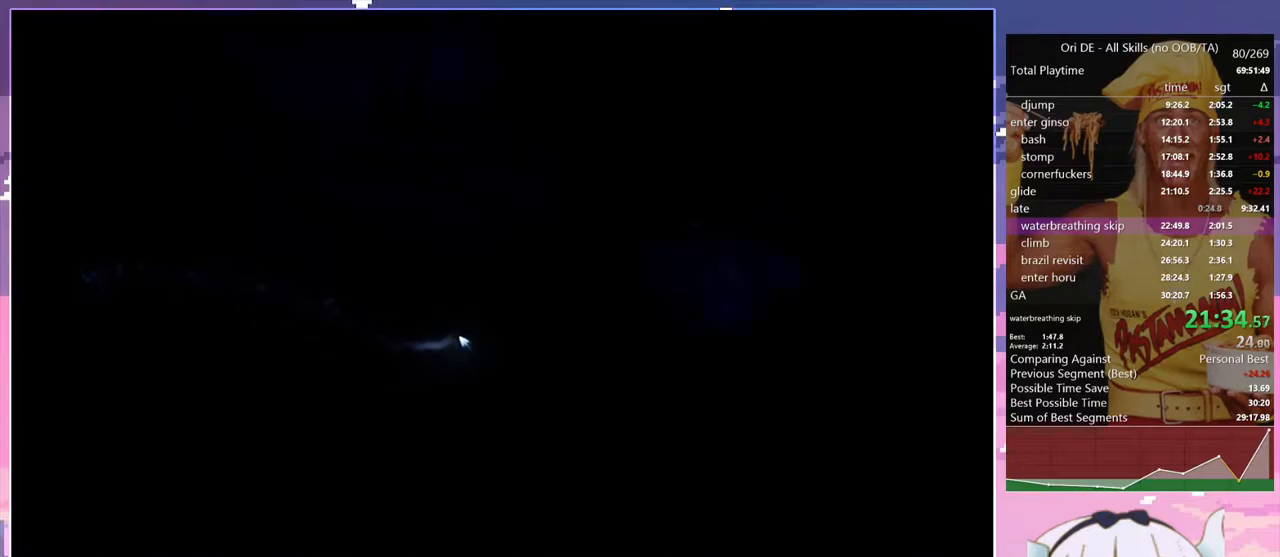
{"keys": [], "events": []}
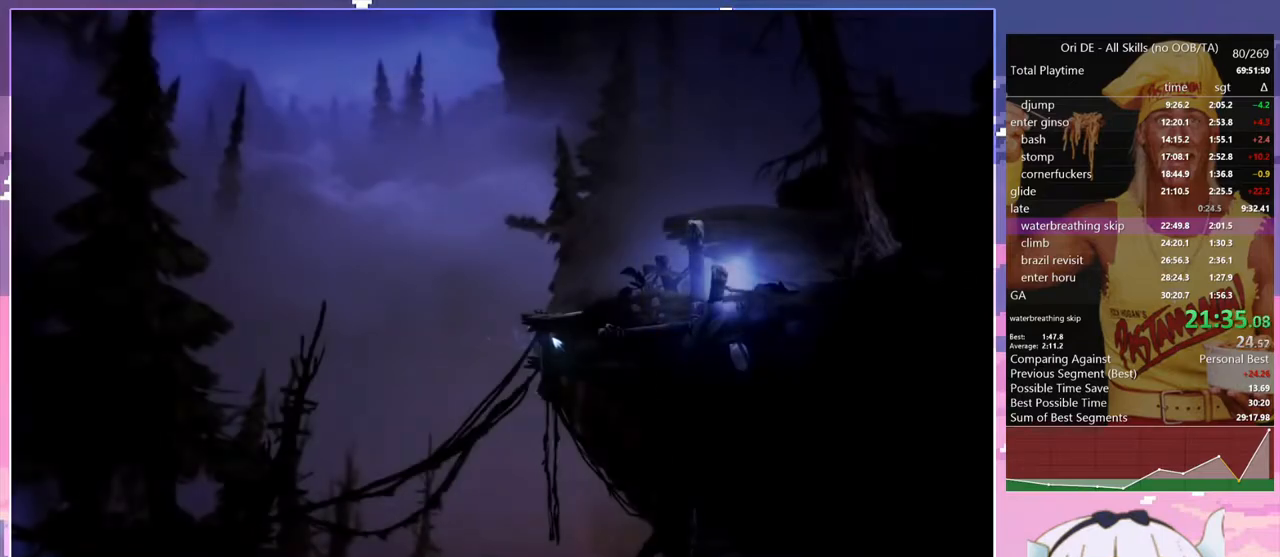
{"keys": [], "events": [[183, "escape", "down"], [233, "dash", "down"], [283, "escape", "up"], [317, "dash", "up"], [367, "dash", "down"], [467, "dash", "up"]]}
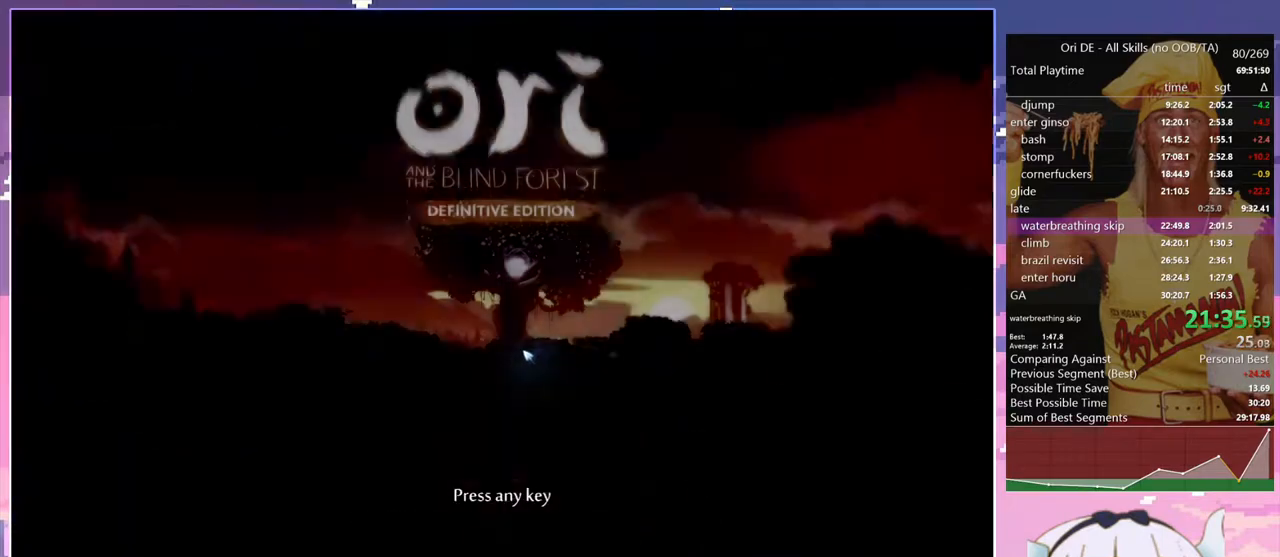
{"keys": [], "events": [[100, "dash", "down"], [150, "dash", "up"], [250, "dash", "down"], [333, "dash", "up"]]}
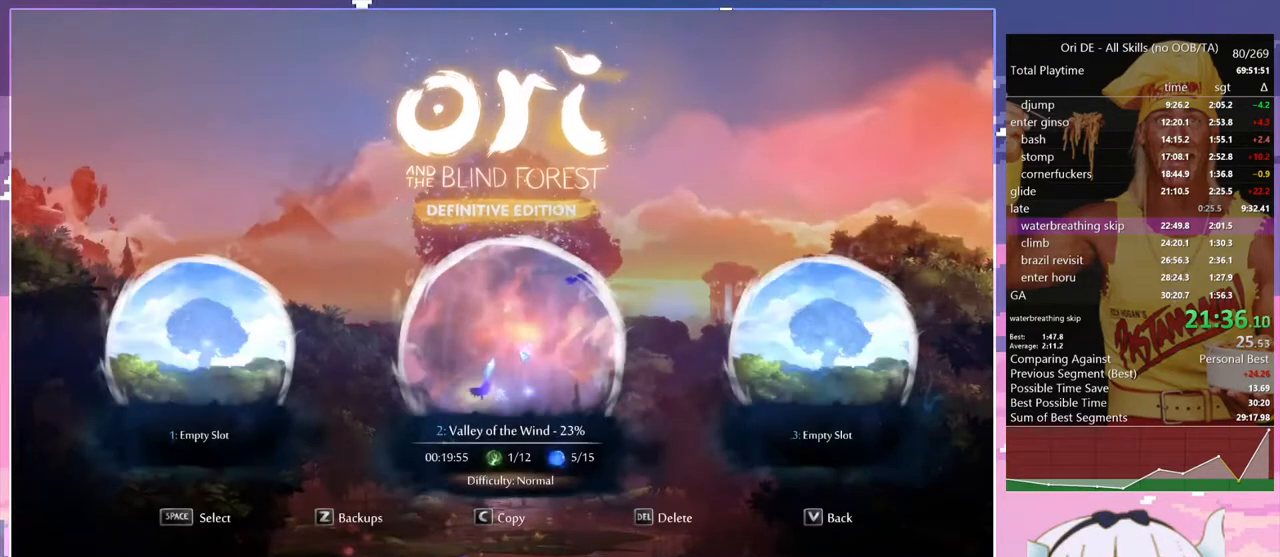
{"keys": [], "events": []}
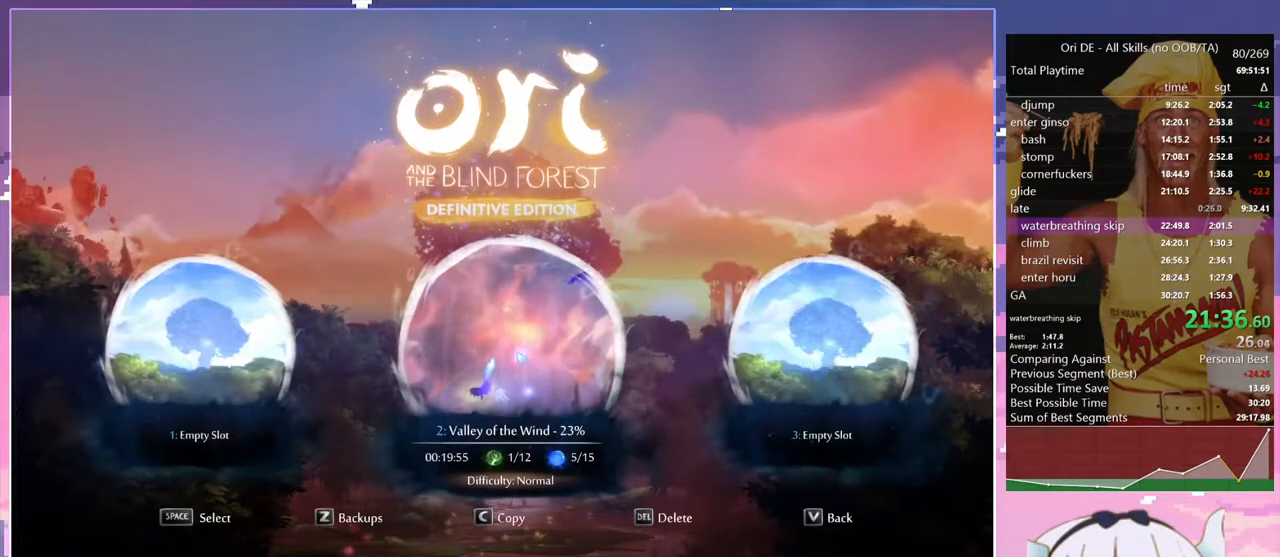
{"keys": [], "events": []}
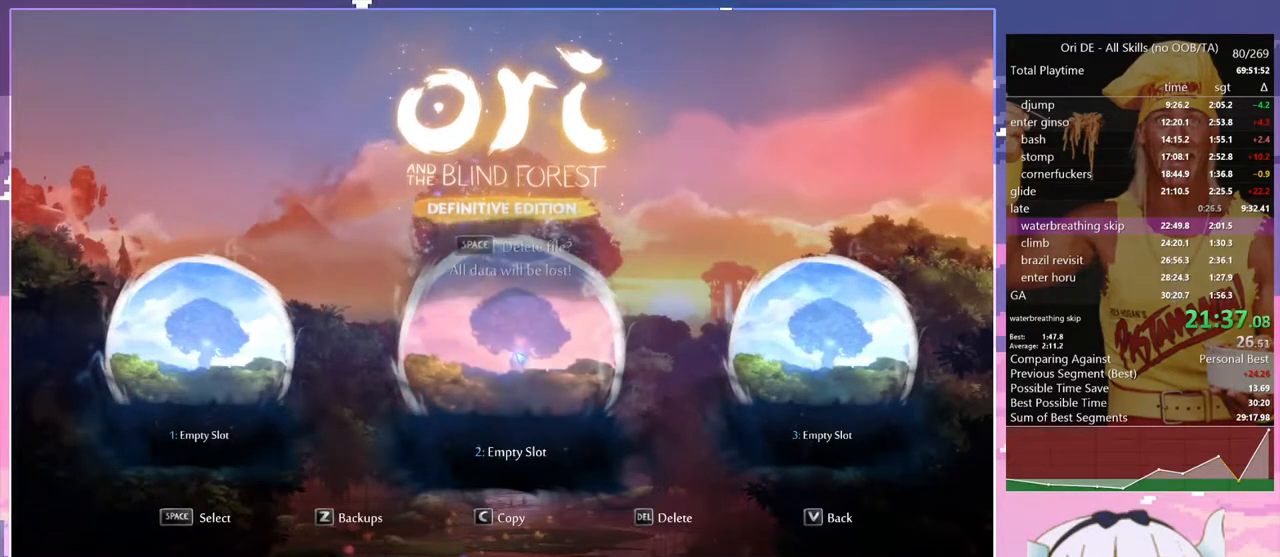
{"keys": ["dash"], "events": [[433, "dash", "down"]]}
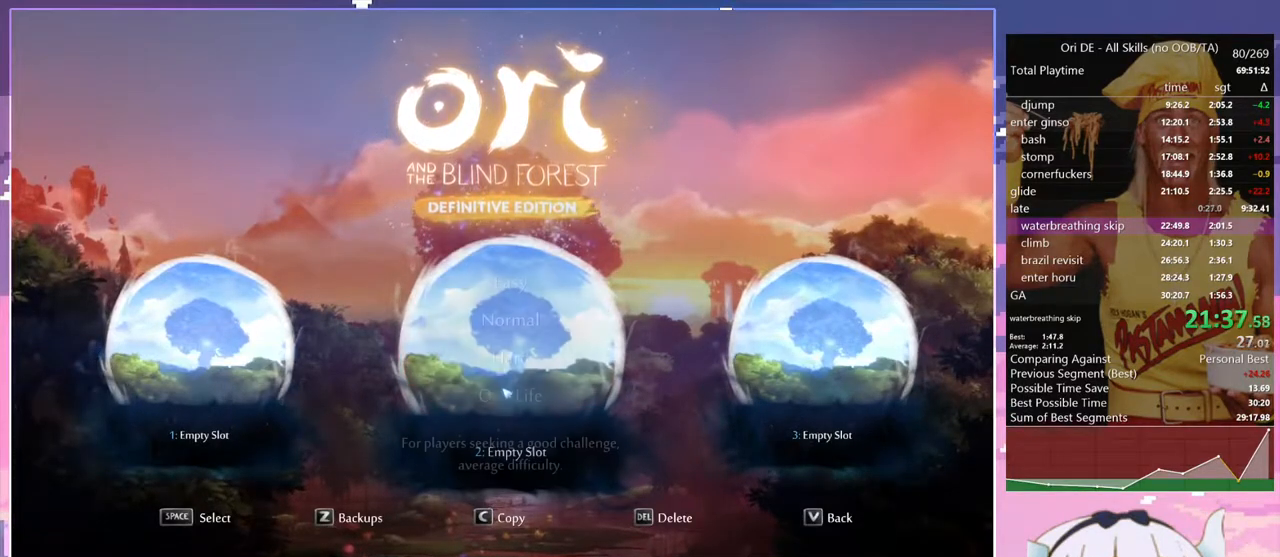
{"keys": [], "events": [[67, "dash", "up"]]}
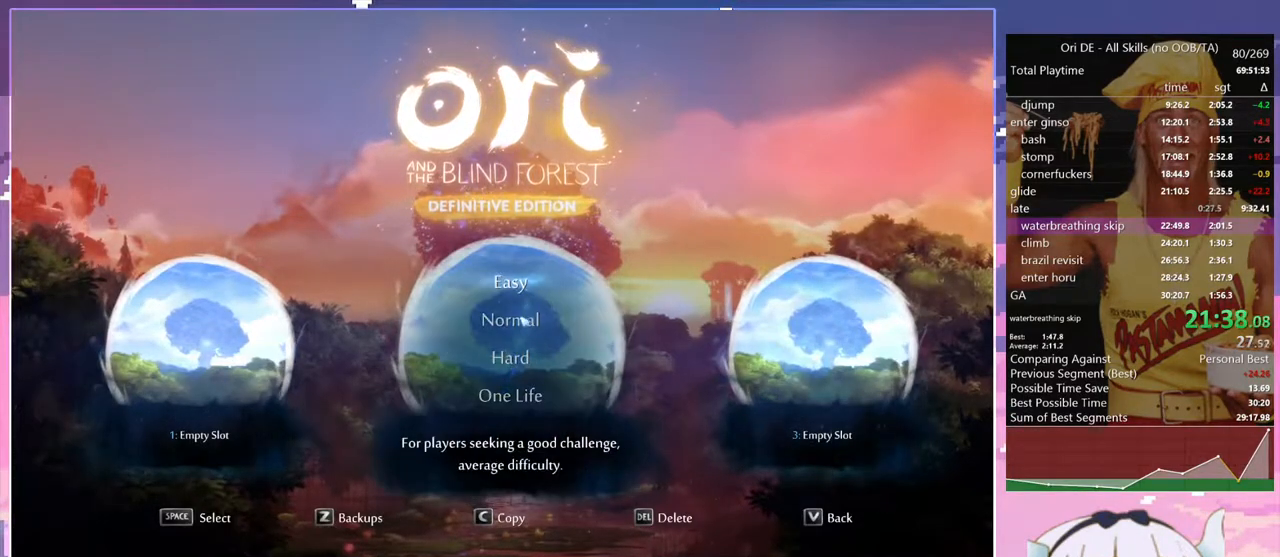
{"keys": [], "events": []}
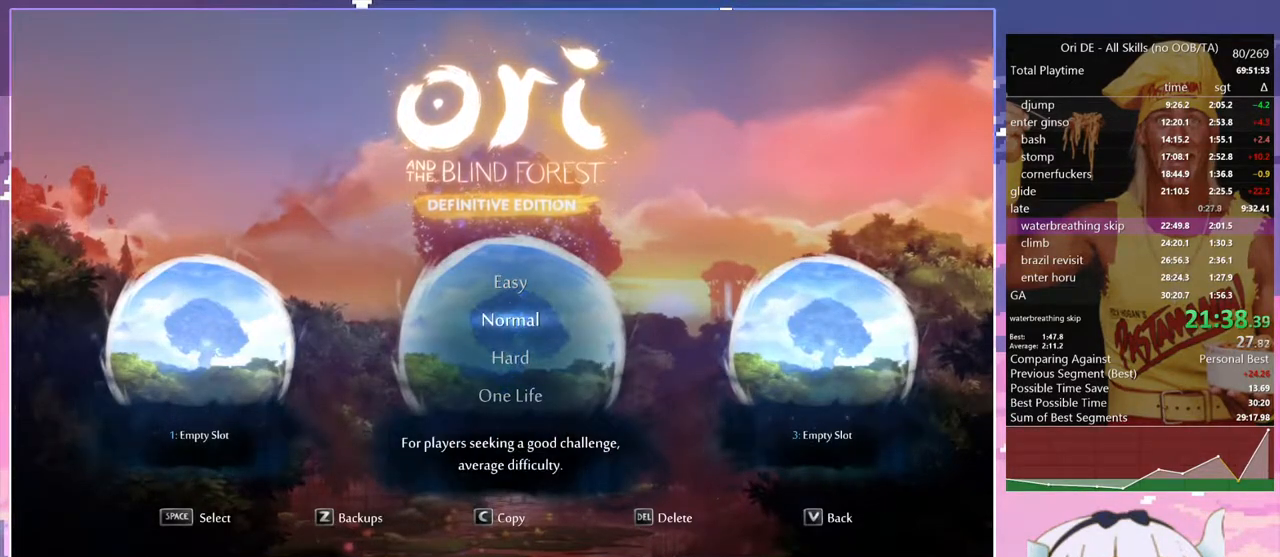
{"keys": [], "events": []}
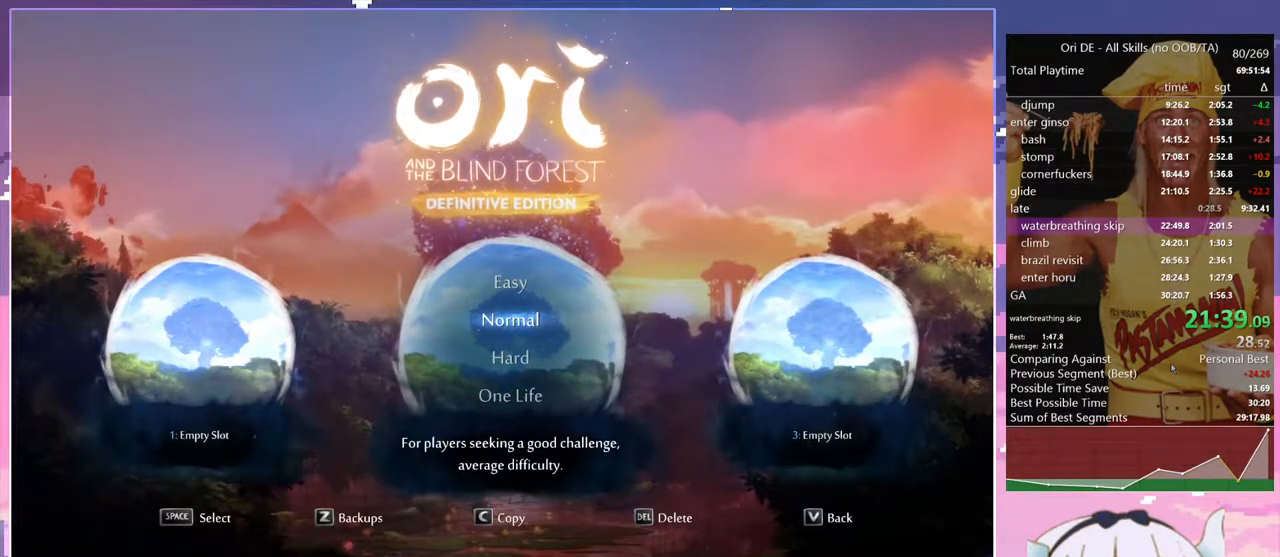
{"keys": [], "events": [[350, "bash3", "down"], [467, "bash3", "up"]]}
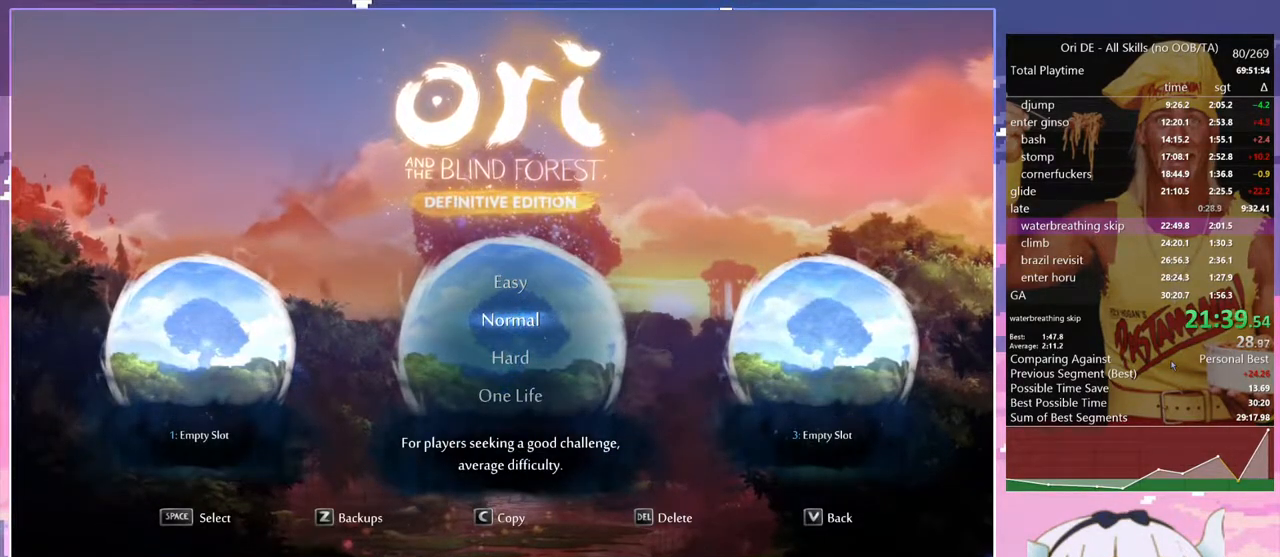
{"keys": [], "events": []}
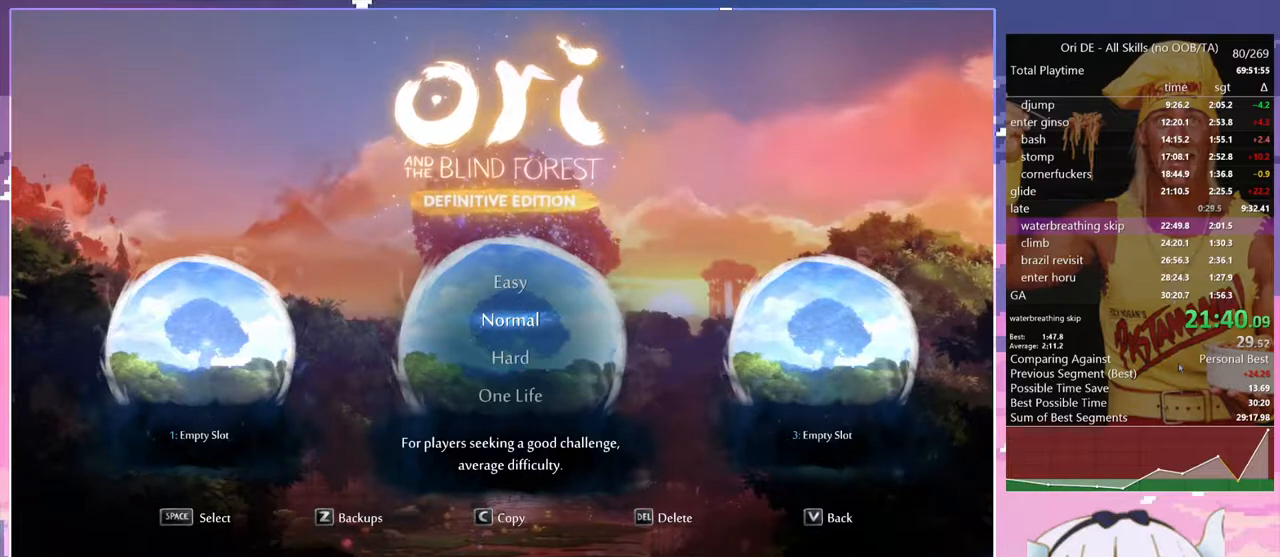
{"keys": [], "events": []}
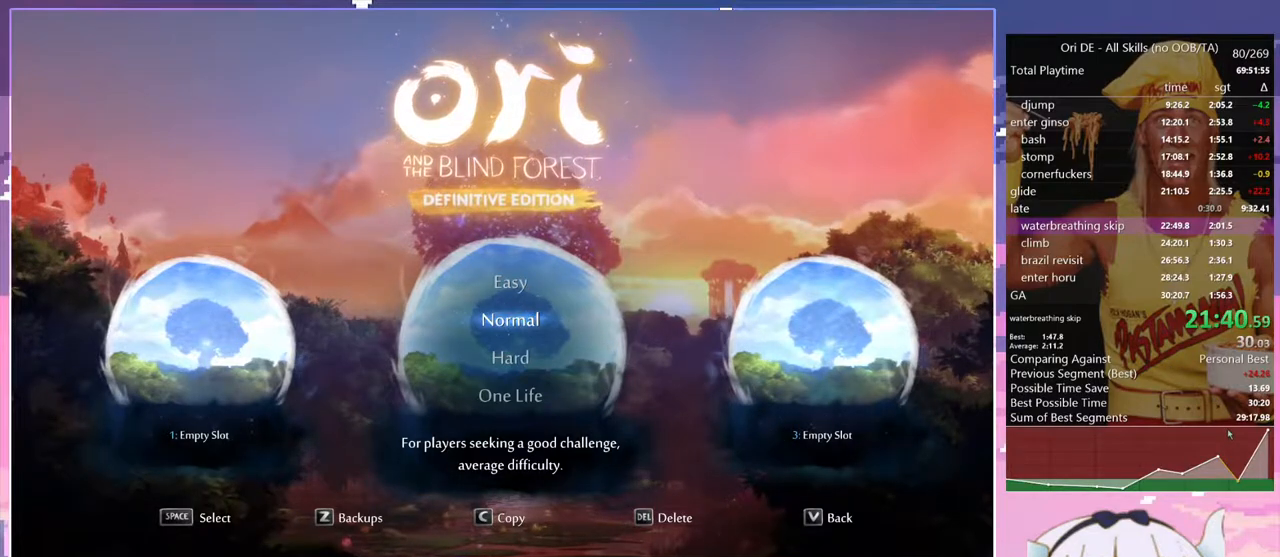
{"keys": [], "events": [[267, "dash", "down"], [300, "dash", "up"]]}
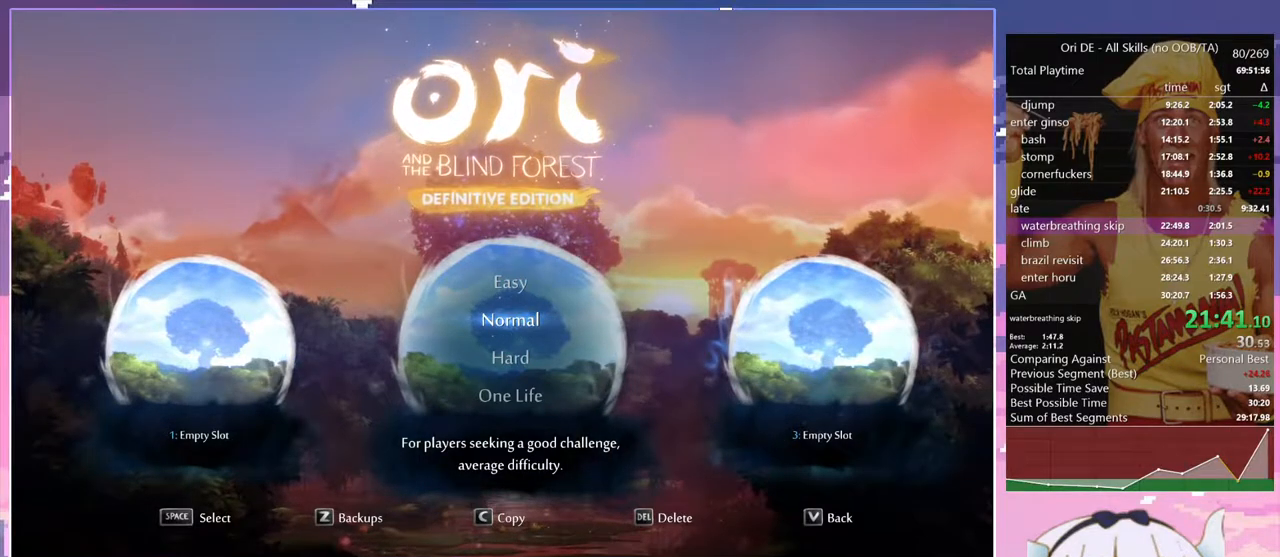
{"keys": [], "events": [[283, "dash", "down"], [367, "dash", "up"]]}
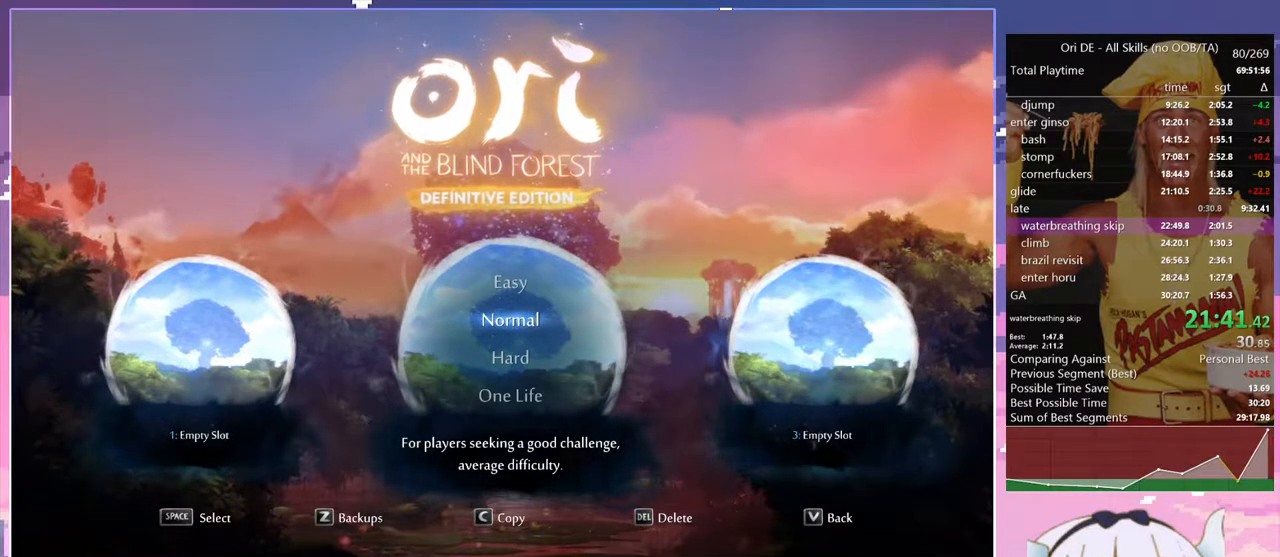
{"keys": [], "events": []}
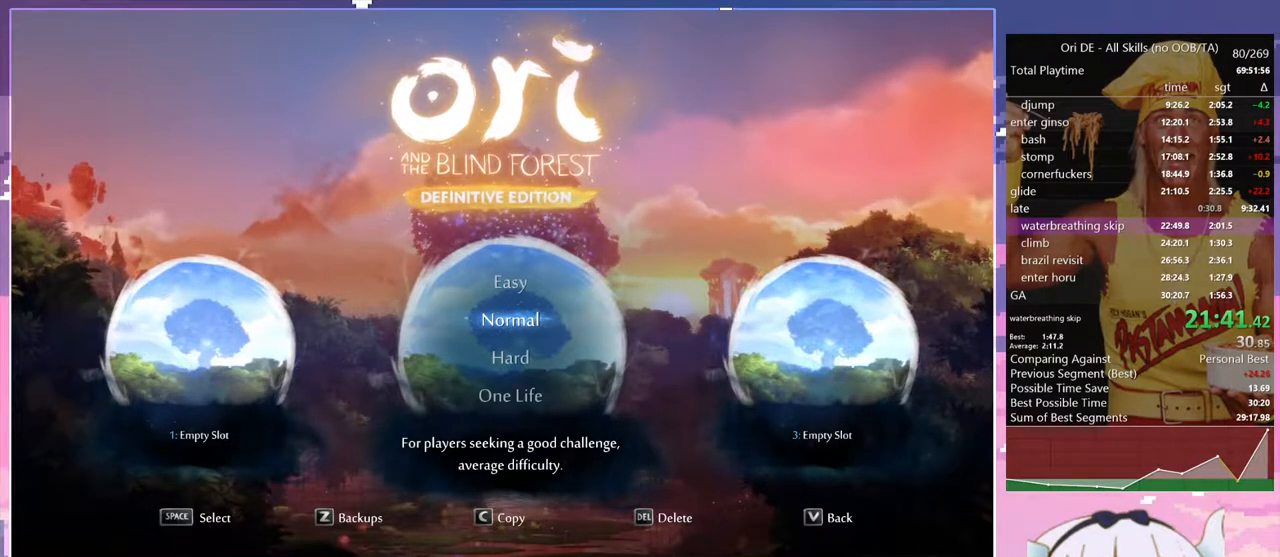
{"keys": [], "events": []}
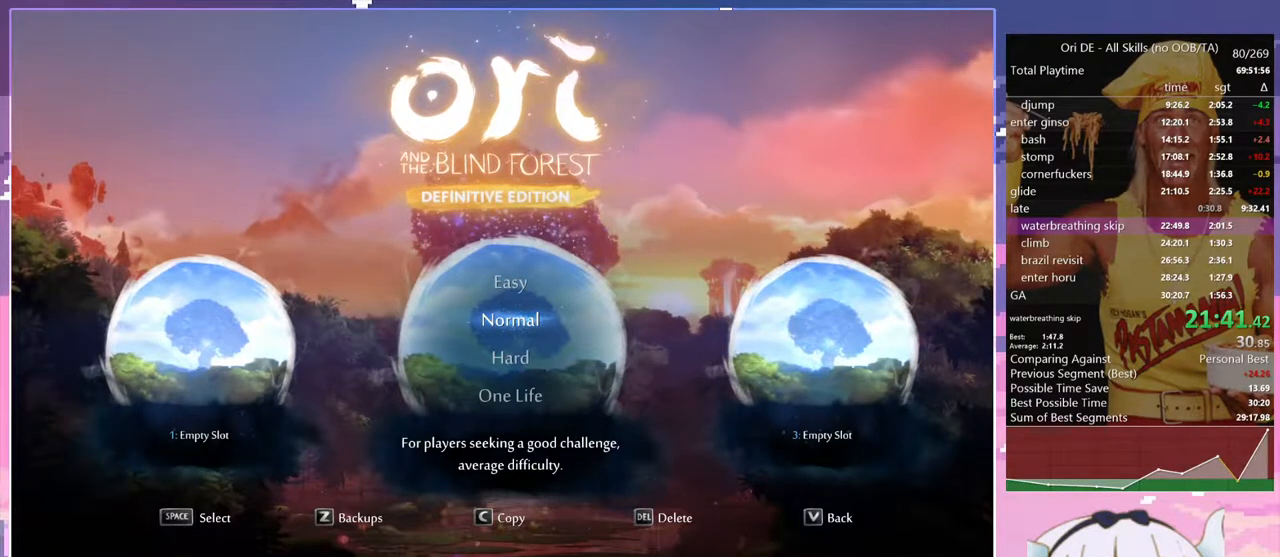
{"keys": [], "events": []}
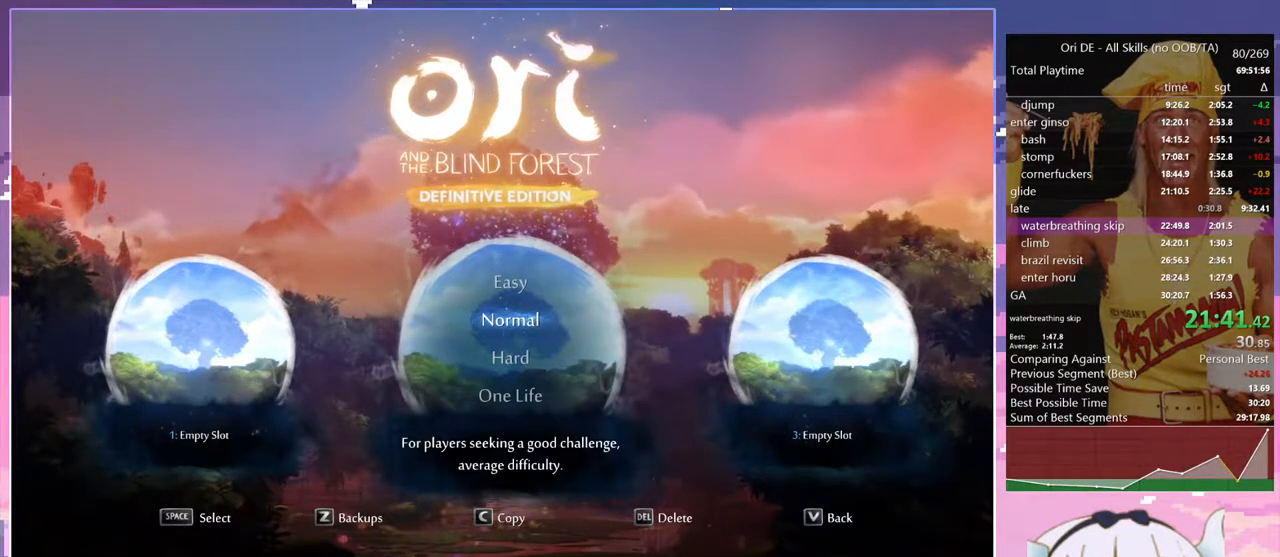
{"keys": [], "events": []}
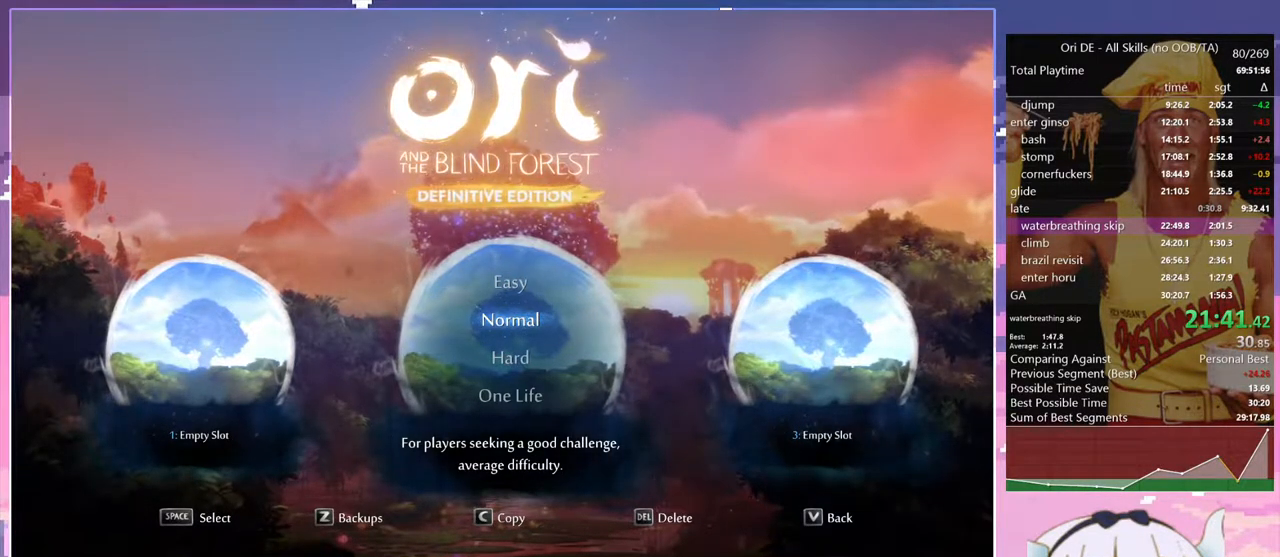
{"keys": [], "events": [[217, "dash", "down"], [350, "dash", "up"]]}